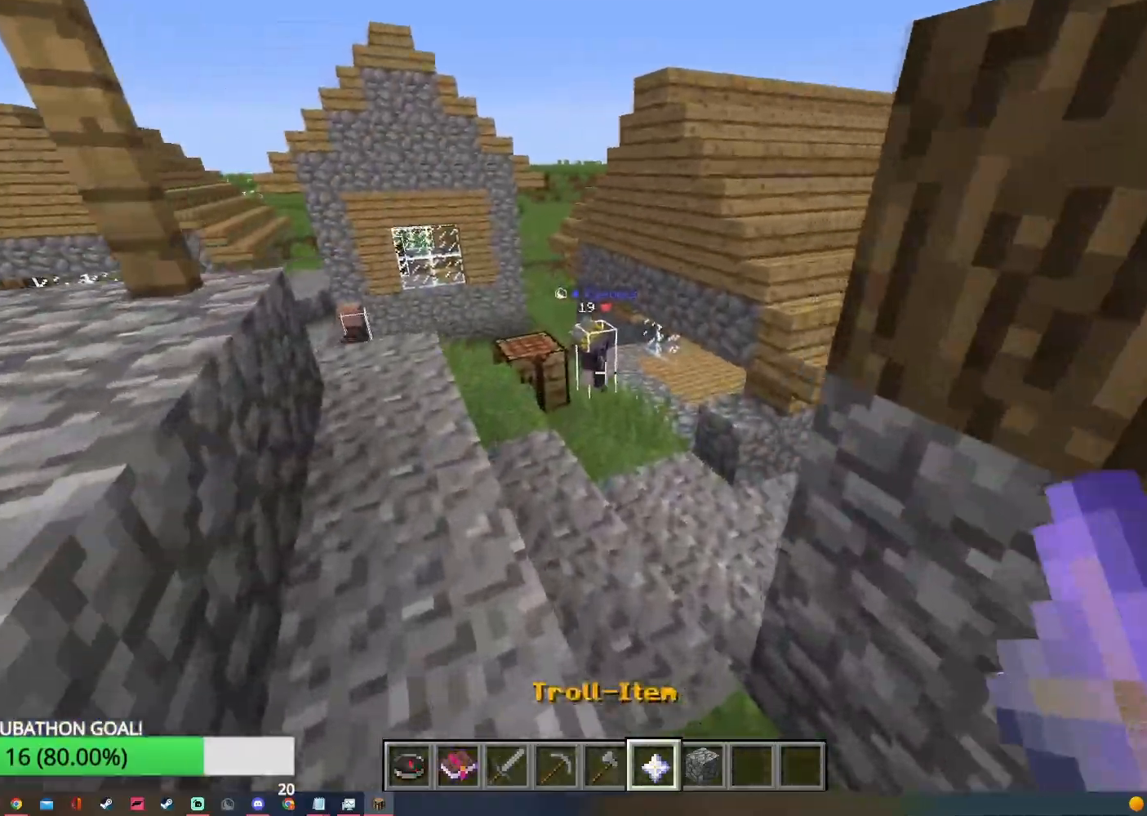
Gameplay with keyboard and mouse; each line is a JSON object with the keys and mouse buttons held at the frame after it. "events" lists presses ("down") and releases ("up") of "a", "d", "s", "w", "mouse_left" and "mouse_right" between this image and that frame as [ms after this image, input, new state], when the widget could be followed in between. "mouse_left", "mouse_right" = the "left", "right" buttons of the "mouse" list. No other keys are recorded. Fast repeated clicks can show as one long hold. Mouse movement is not recorded.
{"keys": ["w"], "mouse": [], "events": [[133, "a", "up"]]}
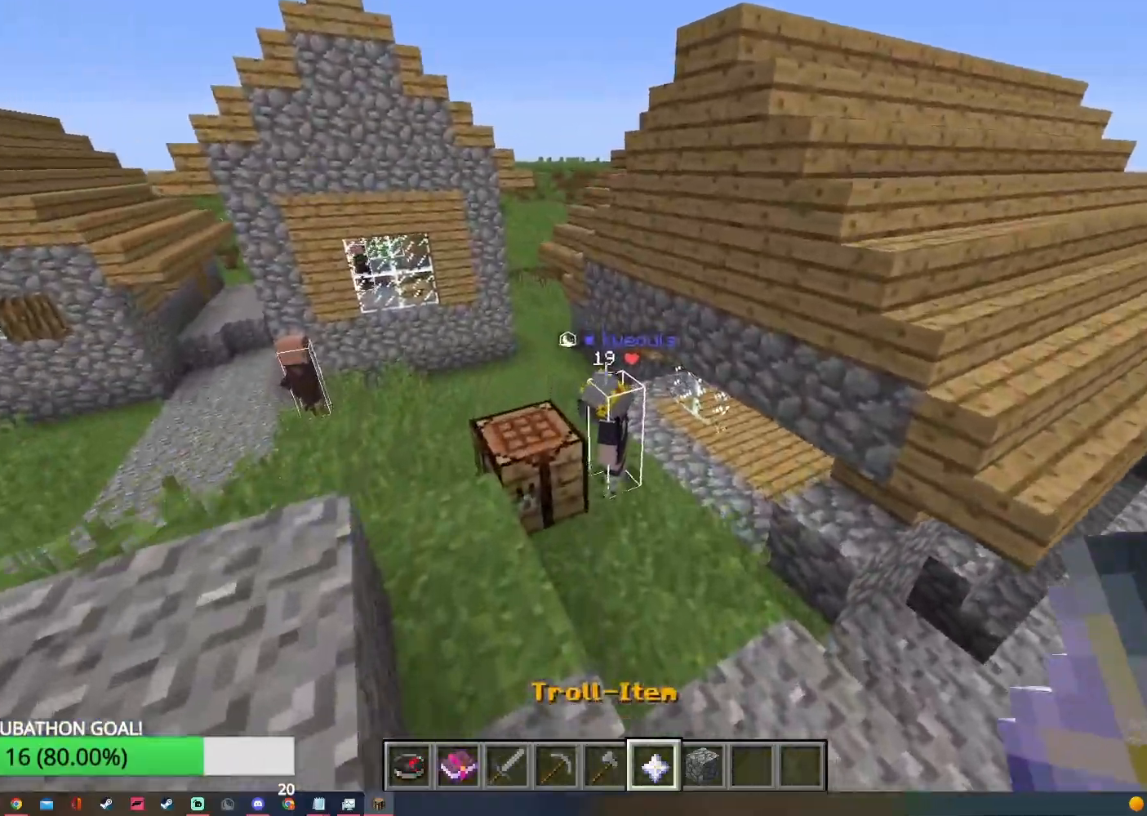
{"keys": ["w"], "mouse": [], "events": [[250, "a", "down"], [500, "a", "up"]]}
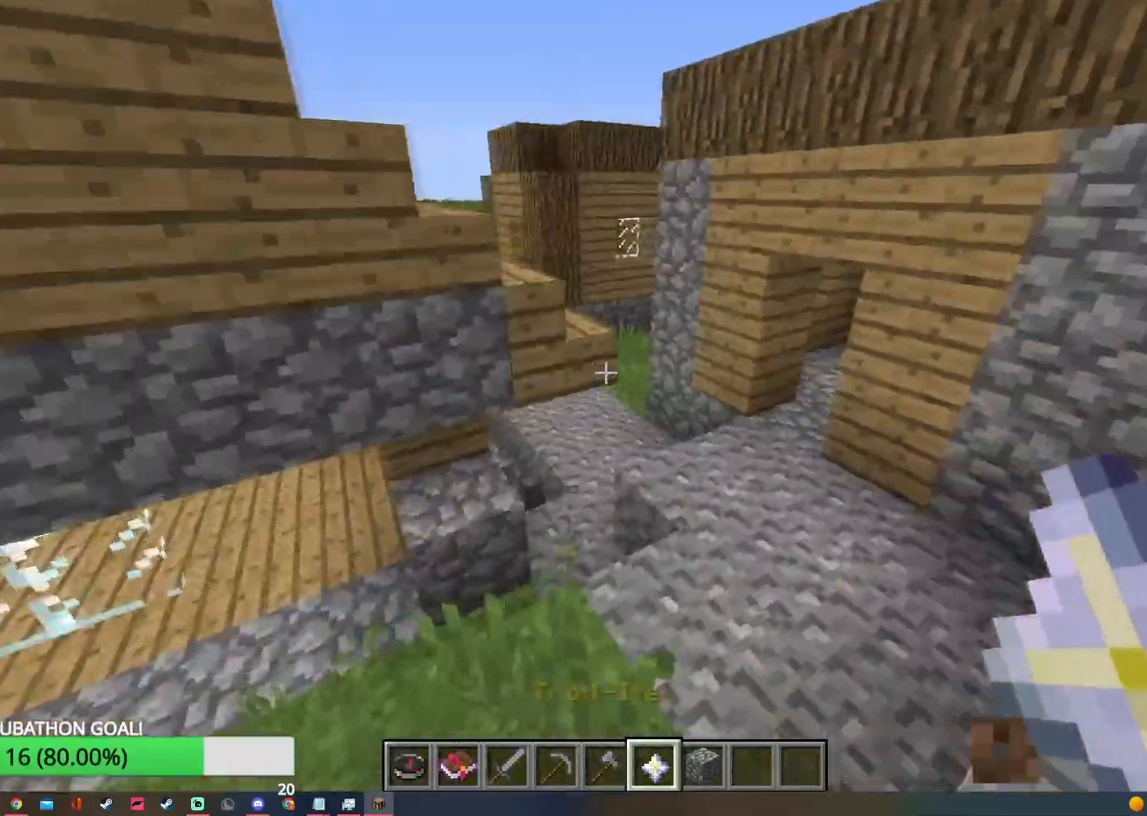
{"keys": ["d", "w"], "mouse": [], "events": [[17, "d", "down"]]}
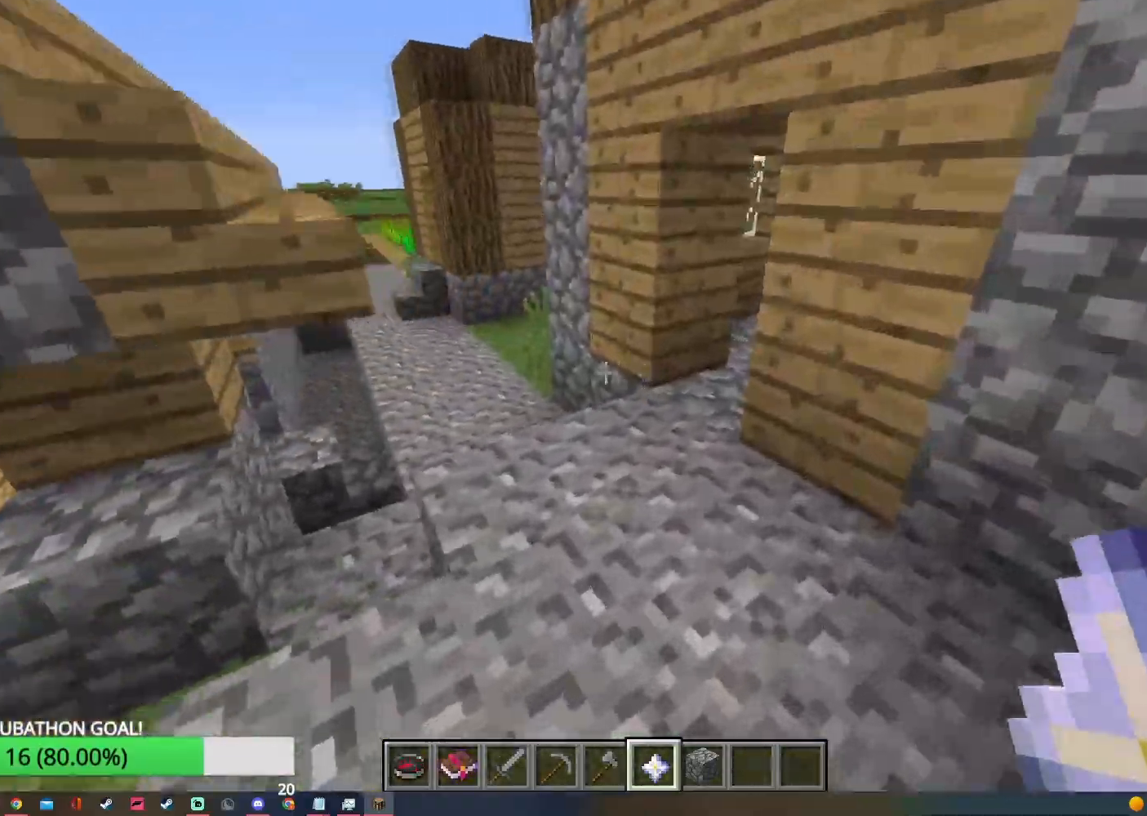
{"keys": ["d", "w"], "mouse": [], "events": [[50, "d", "up"], [50, "w", "up"], [183, "a", "down"], [283, "a", "up"], [283, "d", "down"], [317, "w", "down"]]}
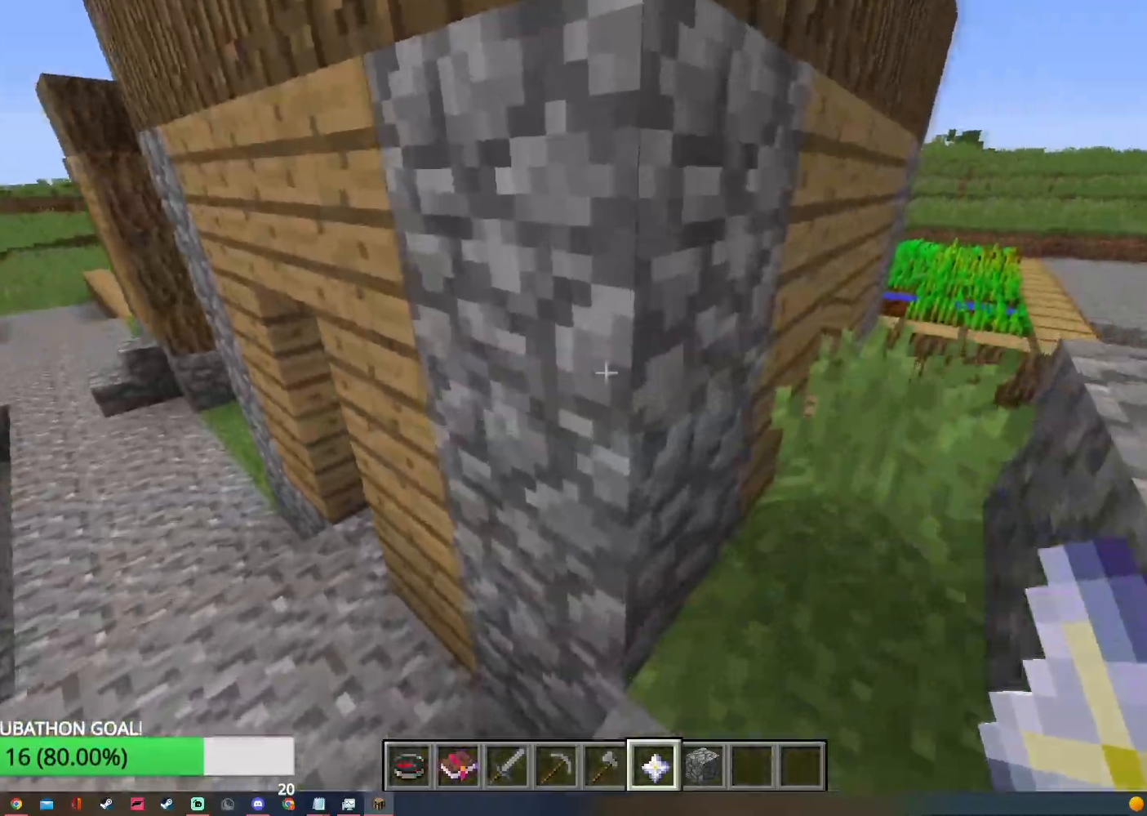
{"keys": ["d", "w"], "mouse": [], "events": []}
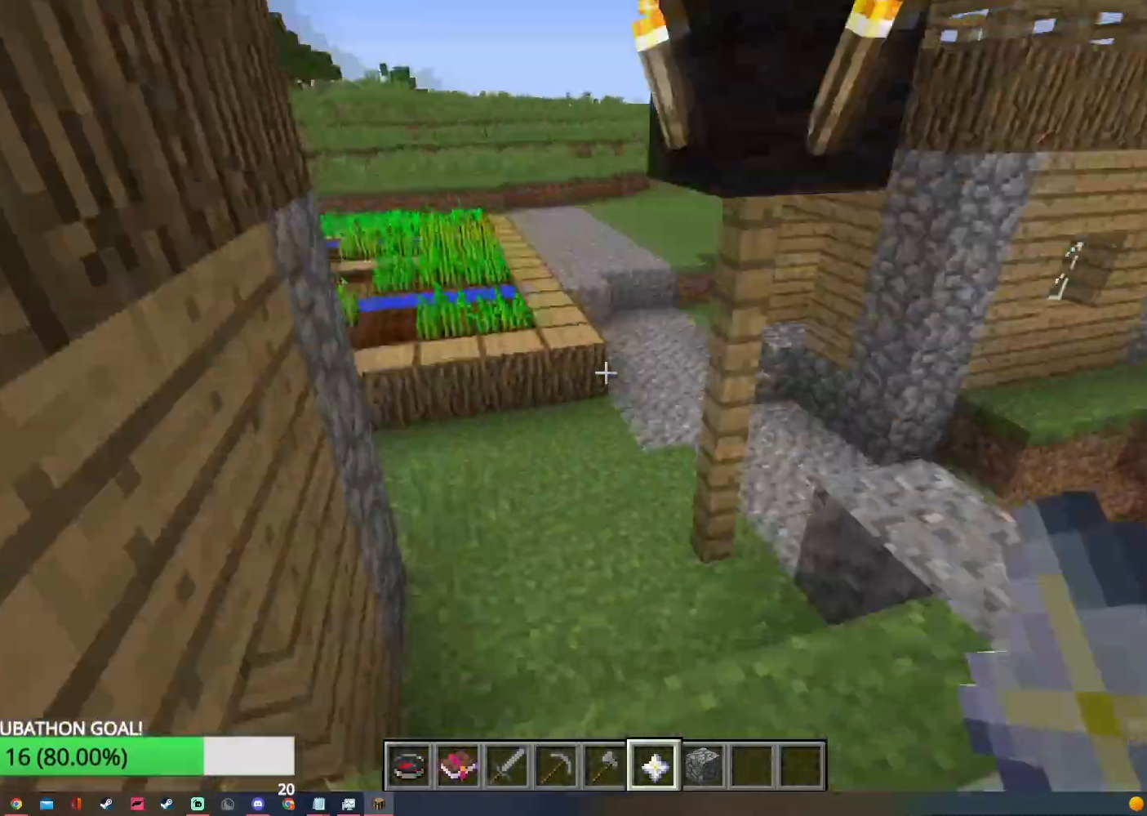
{"keys": ["d", "w"], "mouse": [], "events": []}
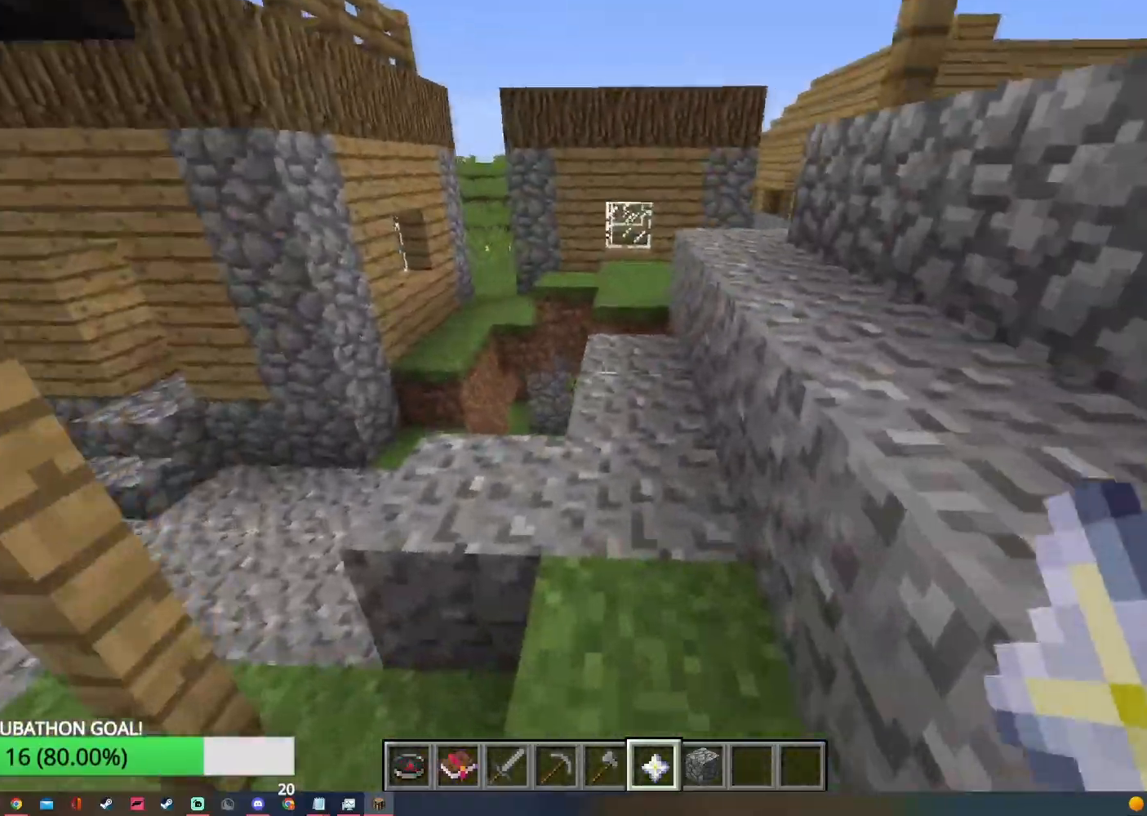
{"keys": ["w"], "mouse": [], "events": [[33, "d", "up"]]}
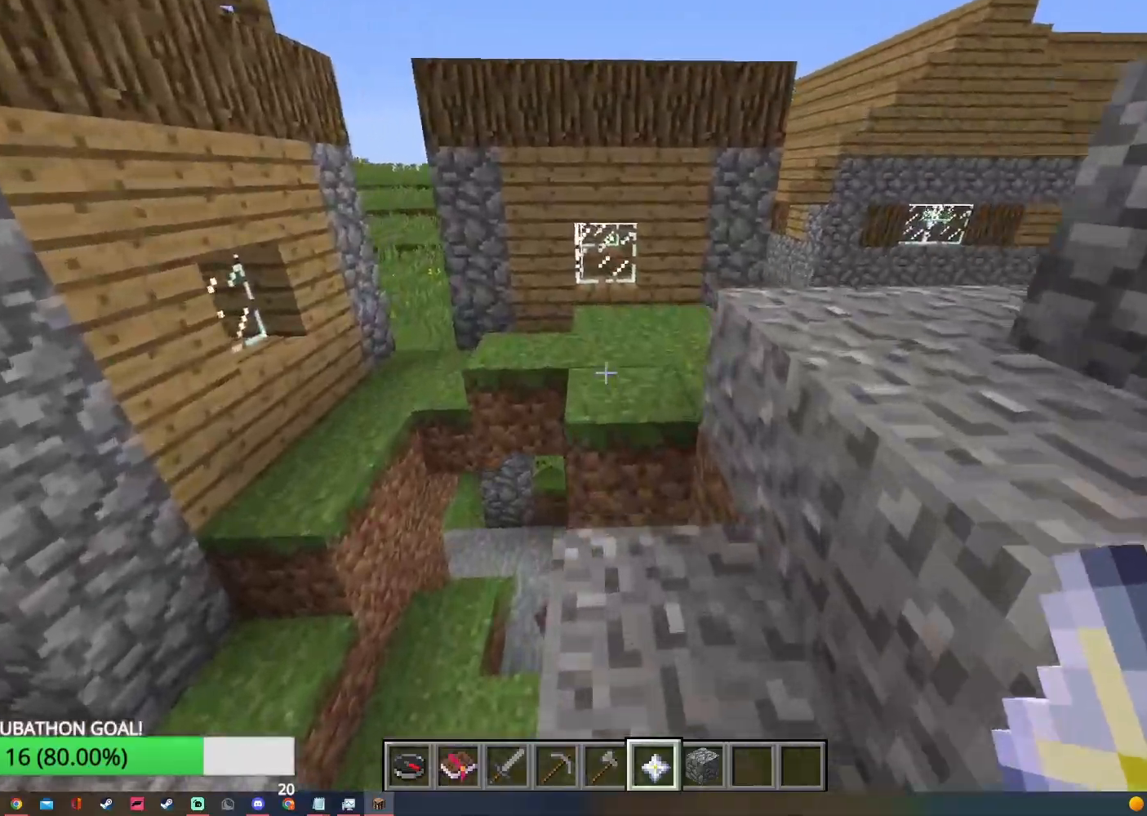
{"keys": ["w"], "mouse": [], "events": []}
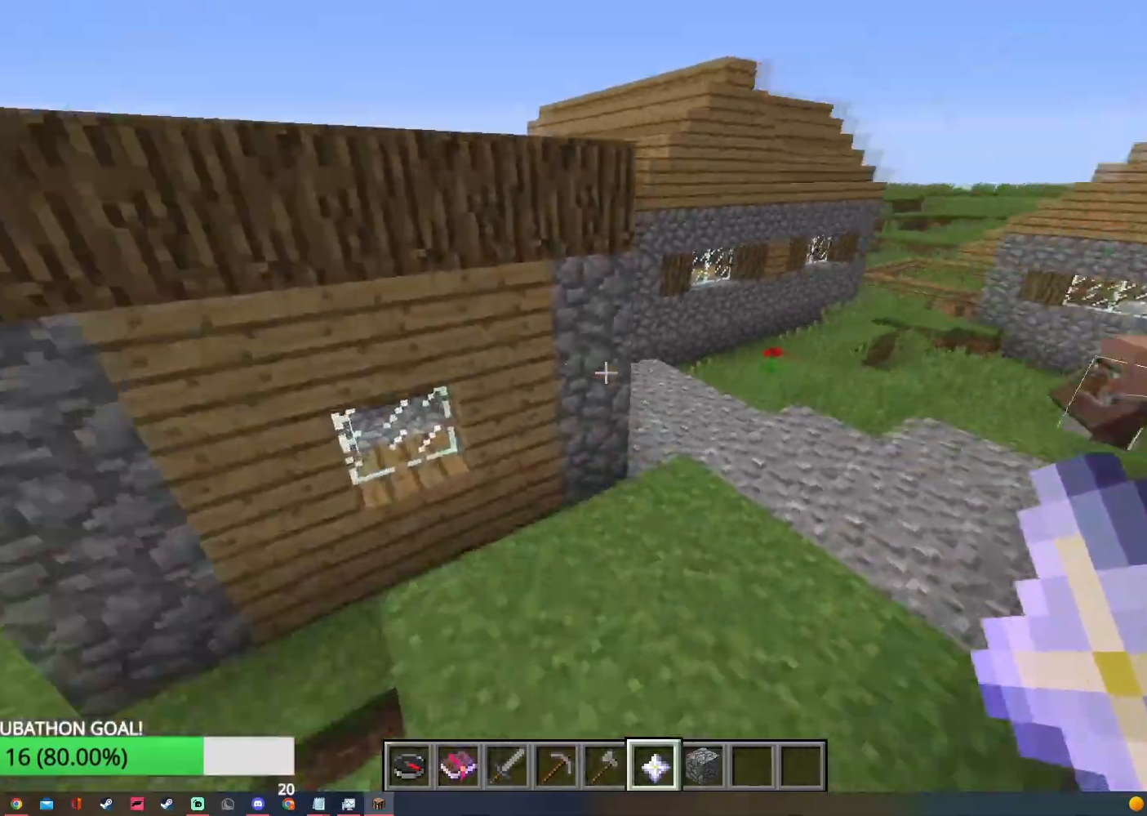
{"keys": ["d", "w"], "mouse": [], "events": [[100, "d", "down"]]}
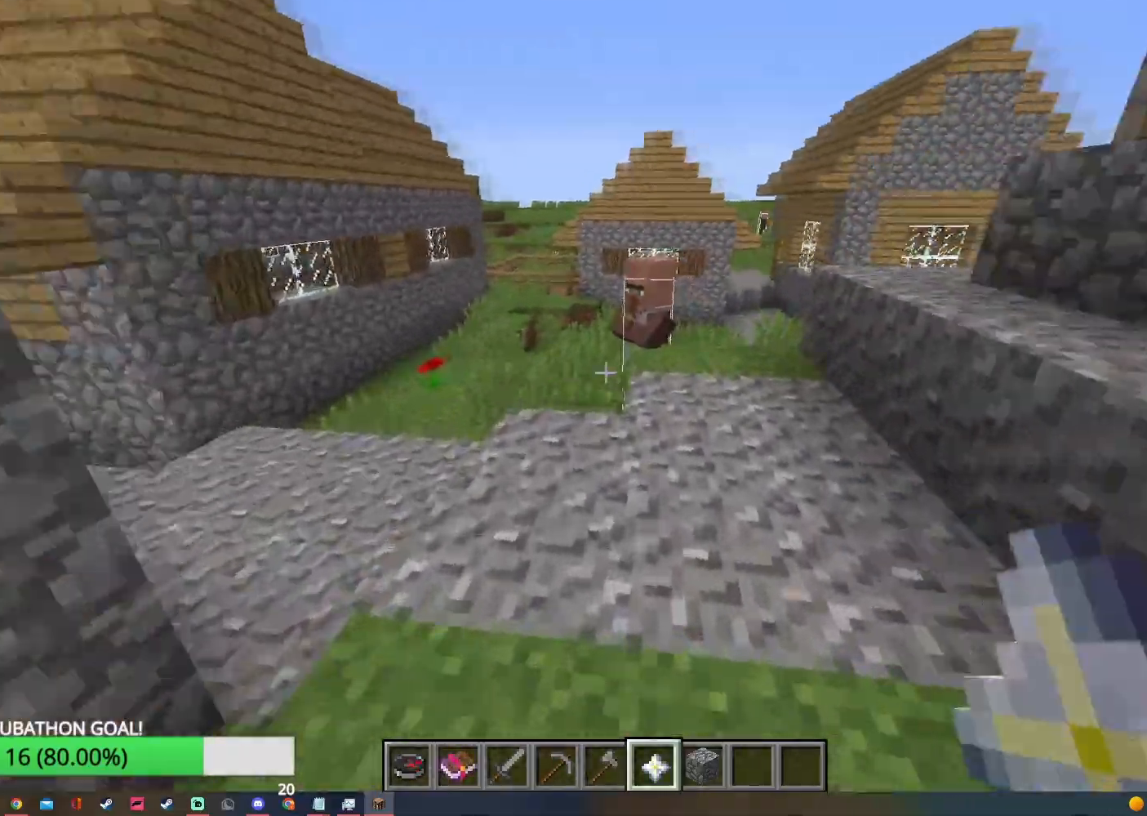
{"keys": ["w"], "mouse": [], "events": [[83, "d", "up"], [117, "a", "down"], [300, "a", "up"]]}
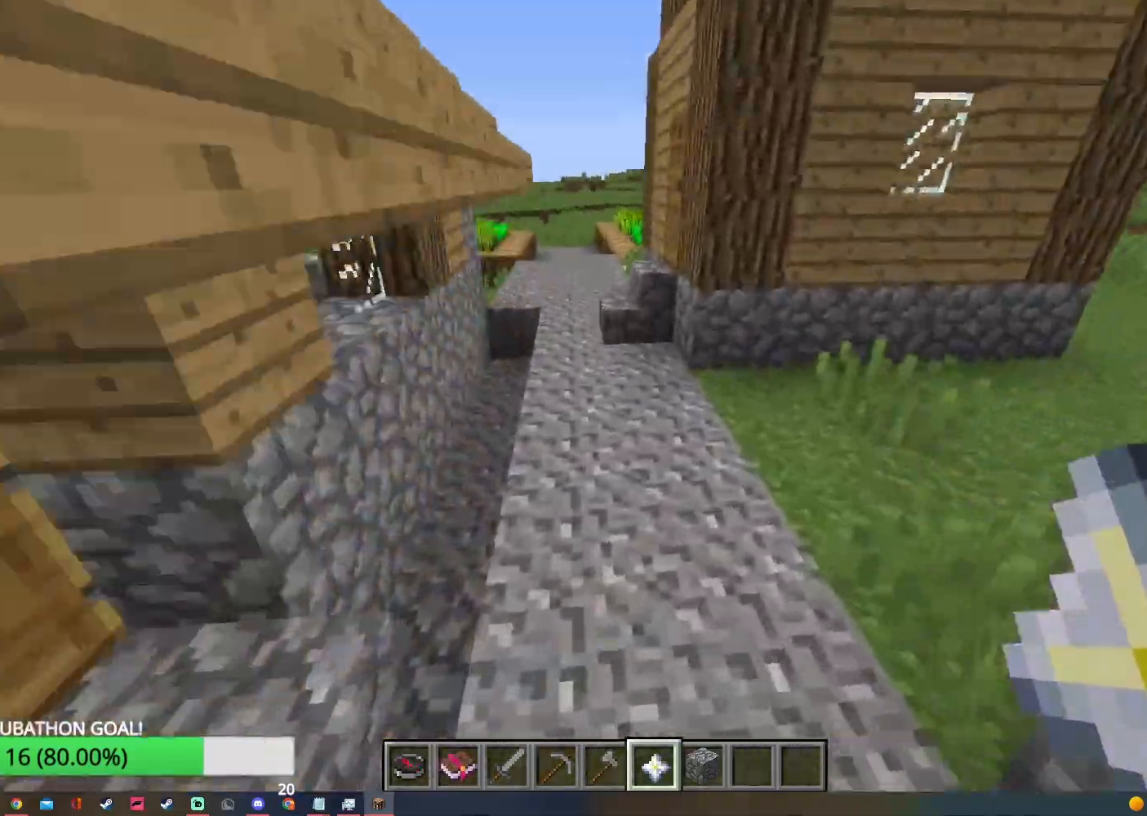
{"keys": ["w"], "mouse": [], "events": []}
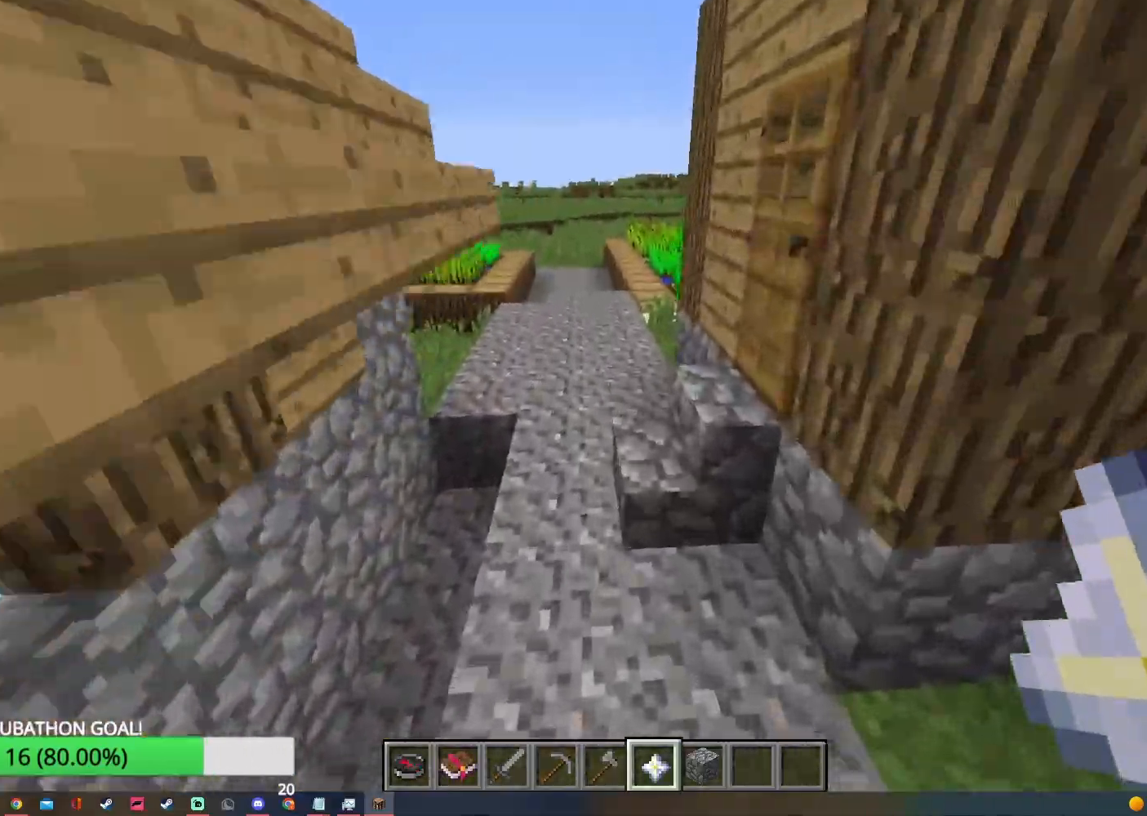
{"keys": ["w"], "mouse": [], "events": []}
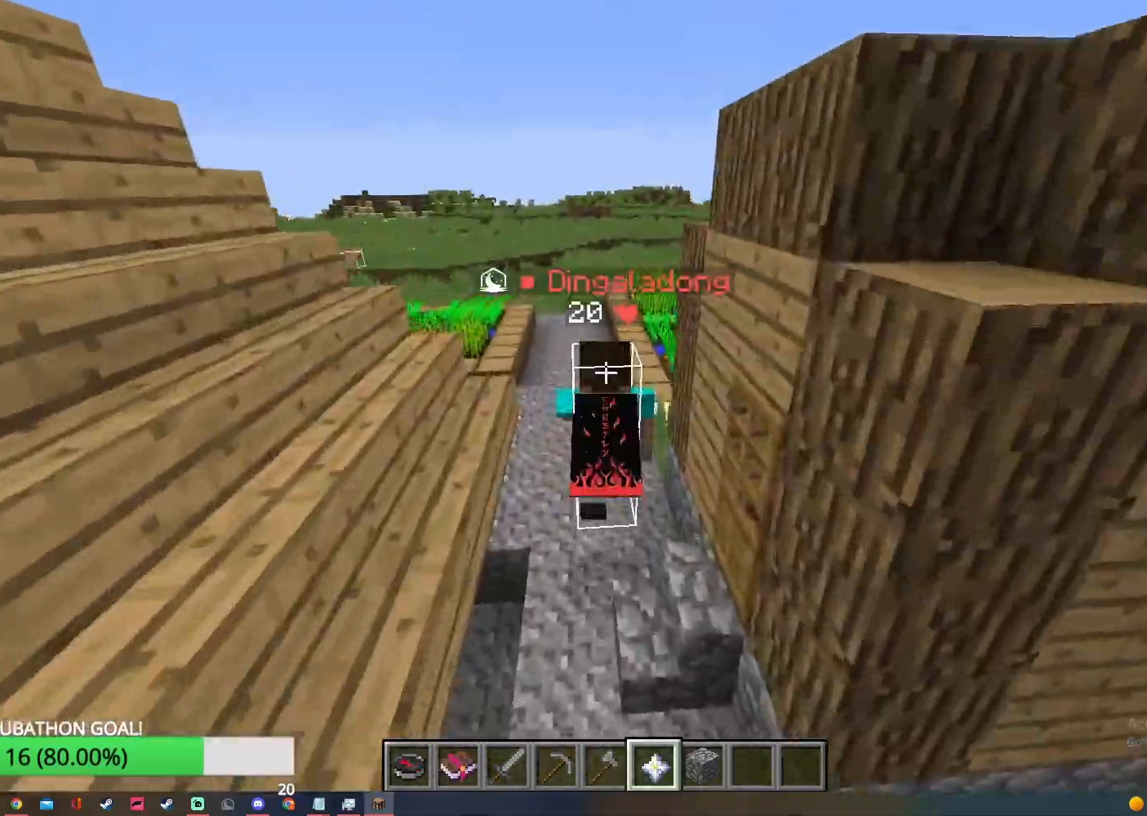
{"keys": ["w"], "mouse": [], "events": []}
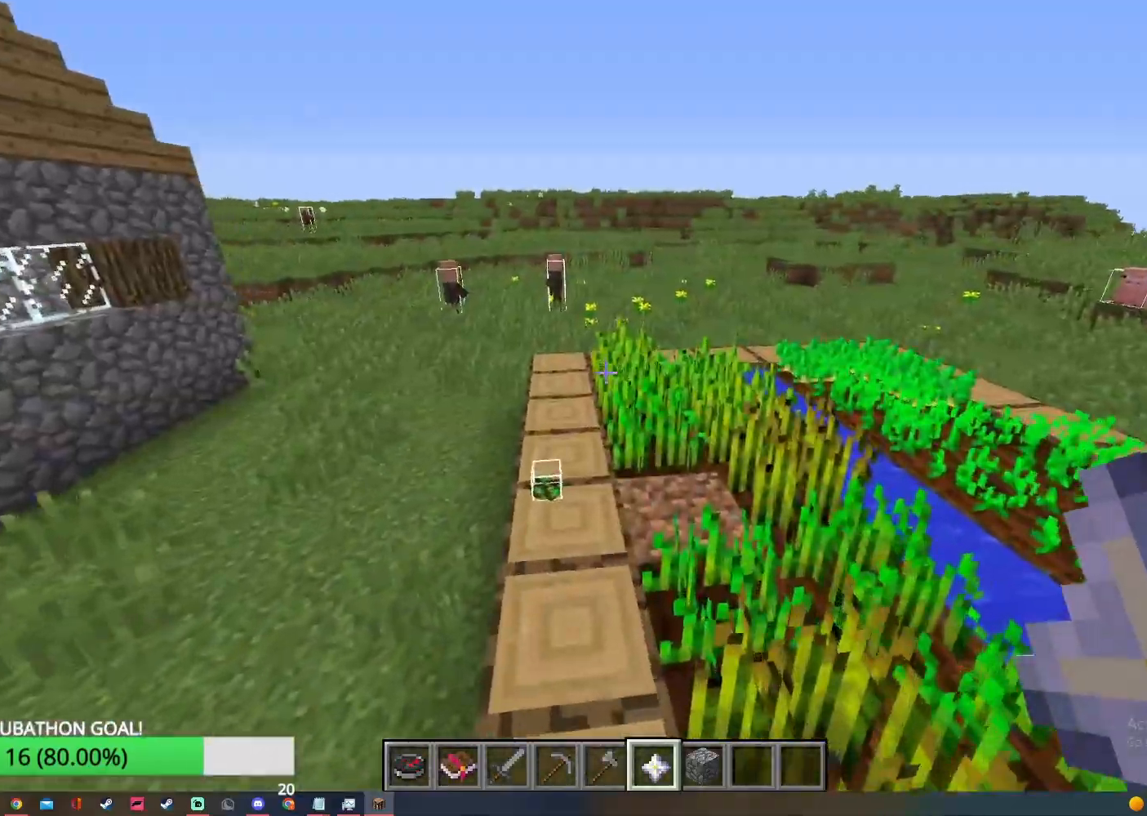
{"keys": ["w"], "mouse": [], "events": []}
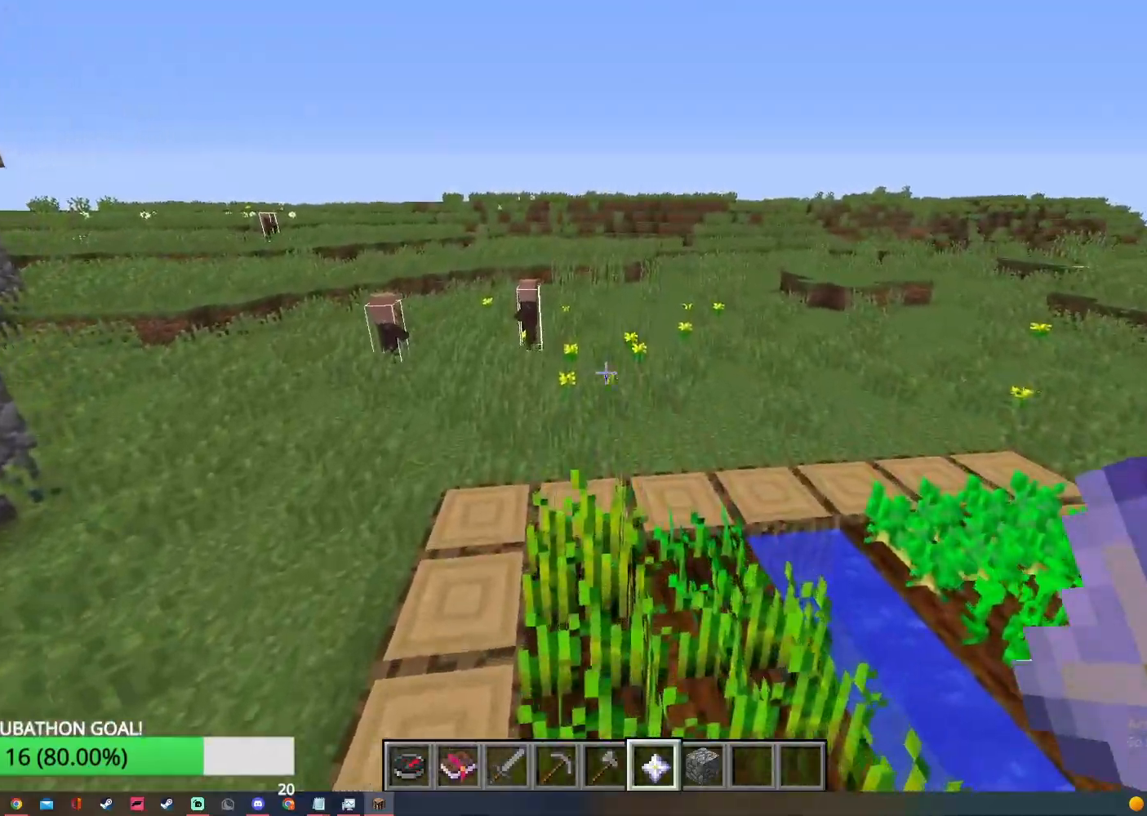
{"keys": ["w"], "mouse": [], "events": []}
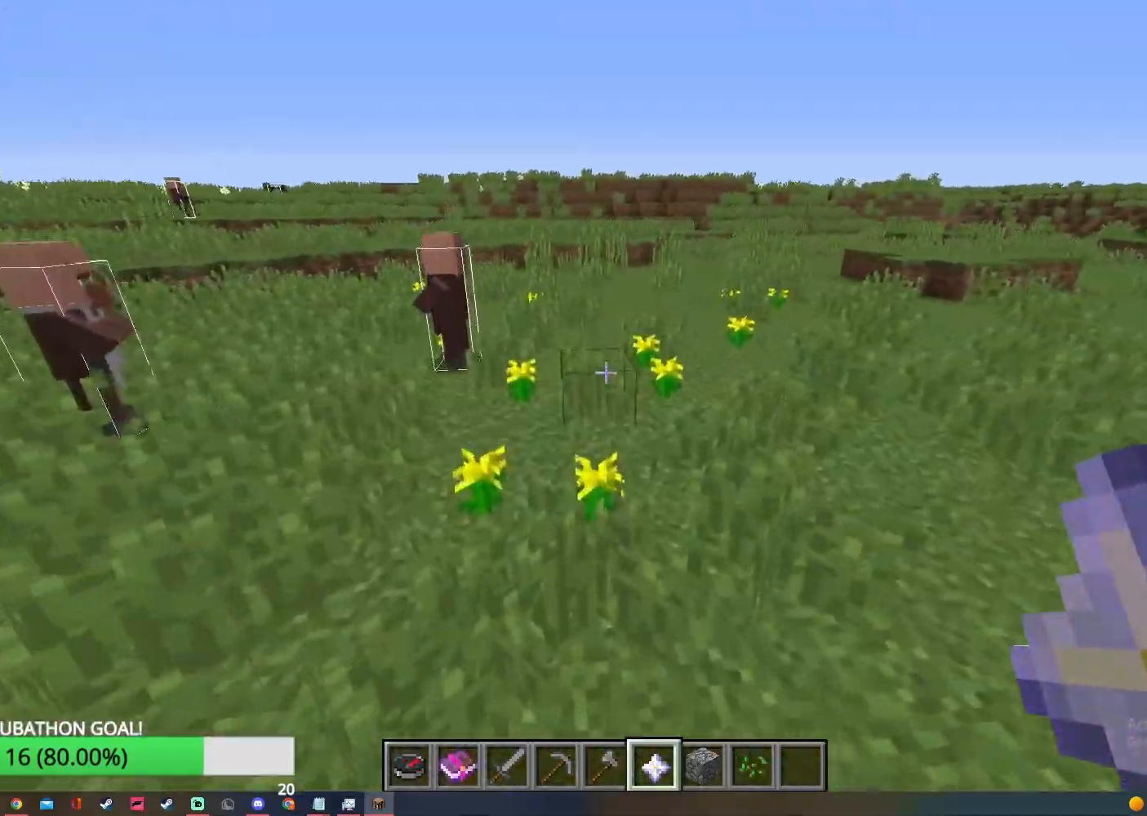
{"keys": ["w"], "mouse": [], "events": []}
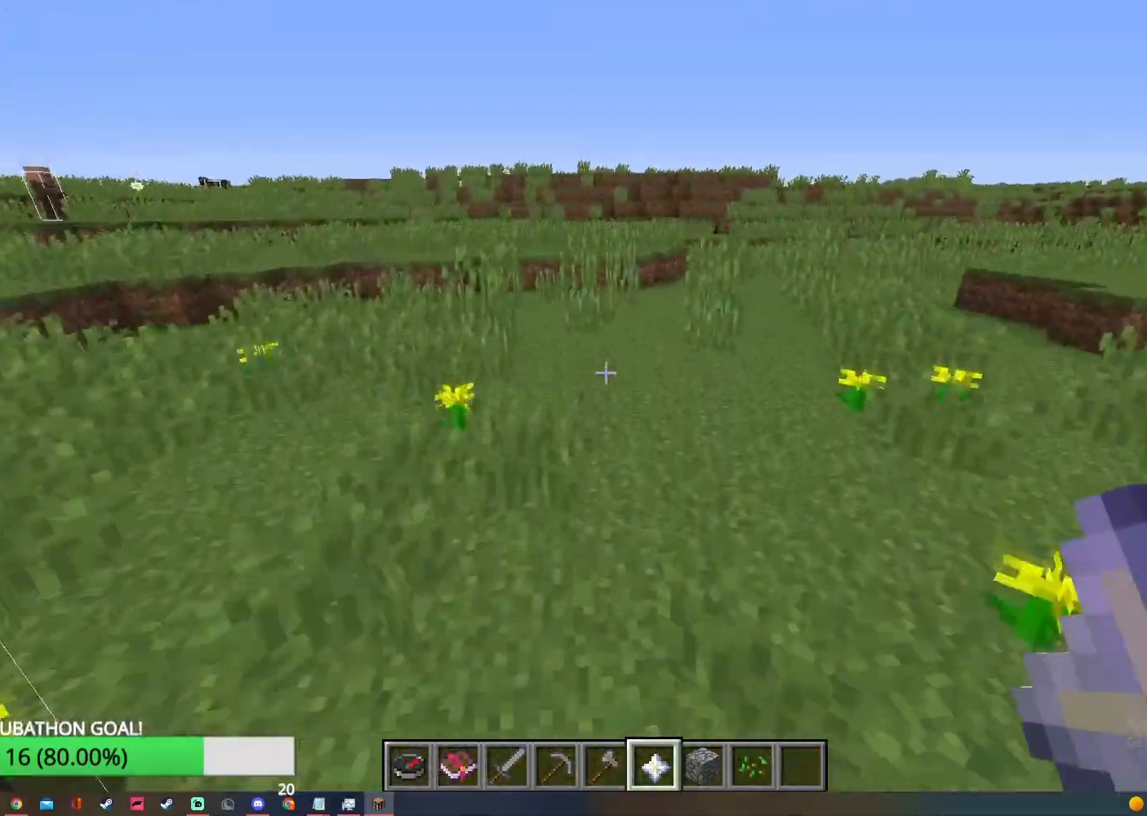
{"keys": ["a", "w"], "mouse": [], "events": [[150, "a", "down"]]}
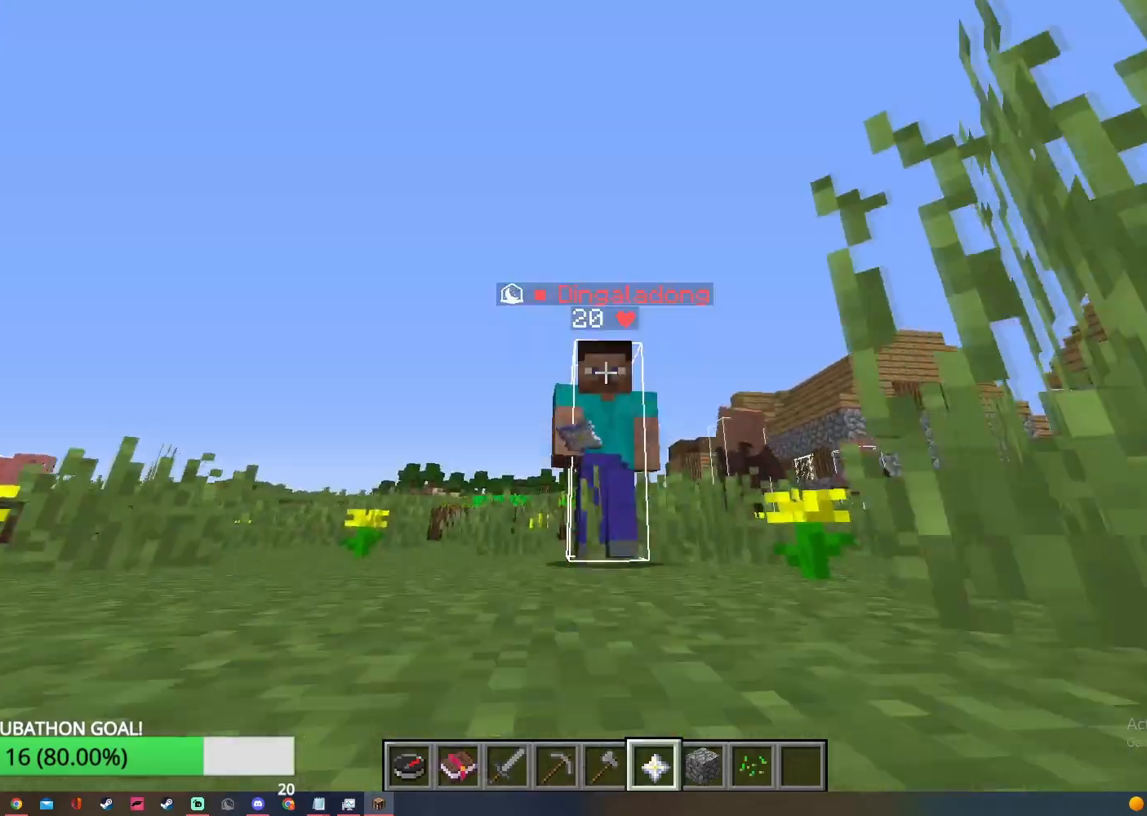
{"keys": ["w"], "mouse": [], "events": [[133, "a", "up"]]}
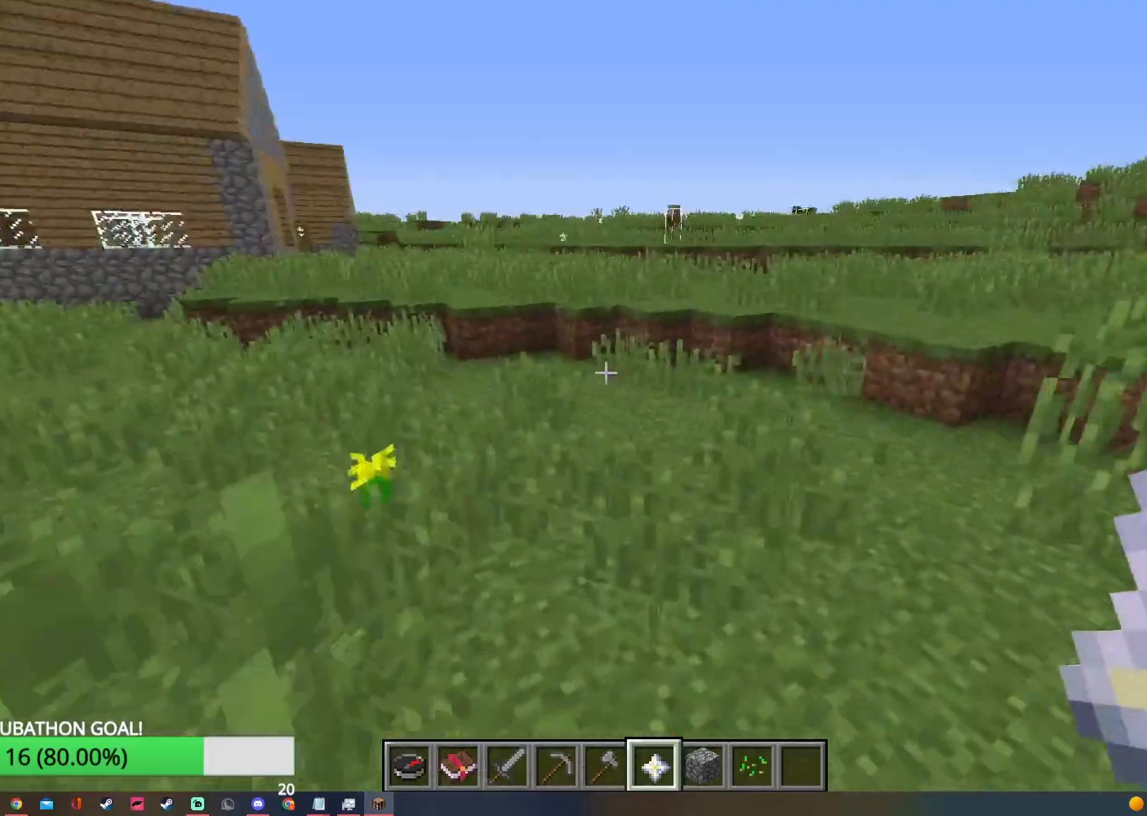
{"keys": ["w"], "mouse": [], "events": []}
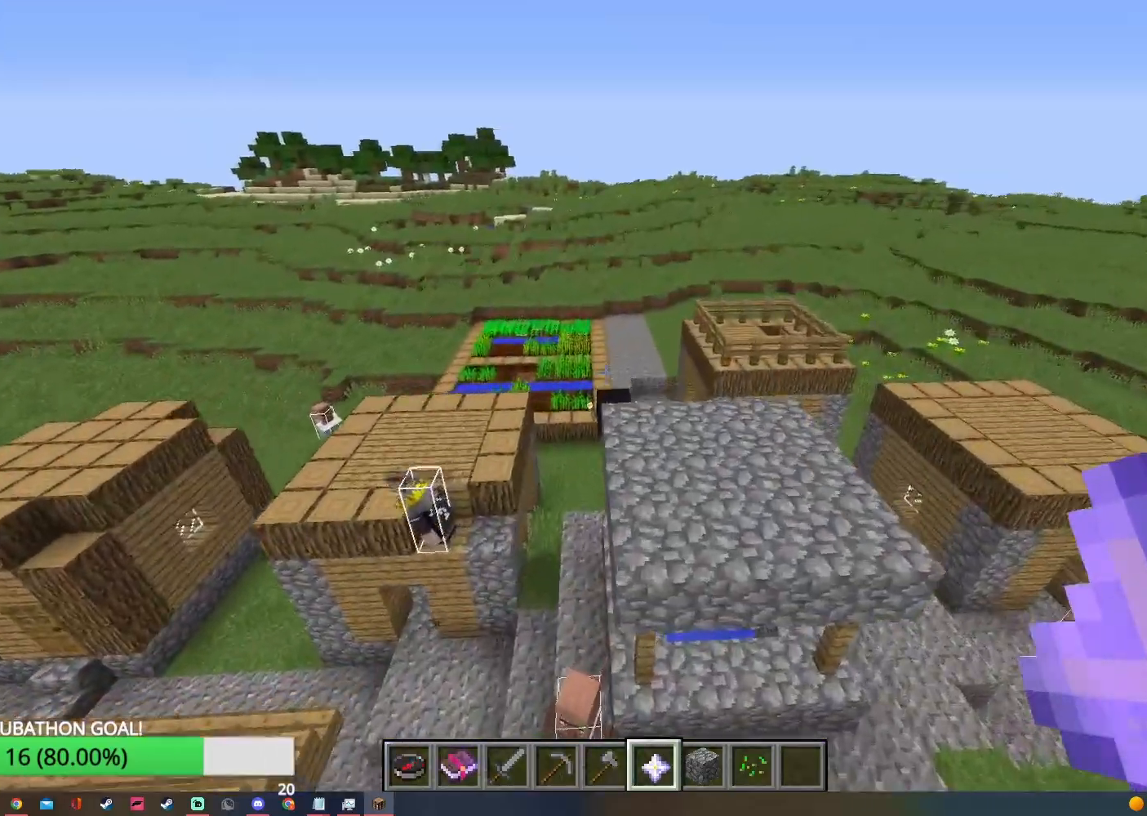
{"keys": ["w"], "mouse": [], "events": [[83, "a", "down"], [367, "a", "up"]]}
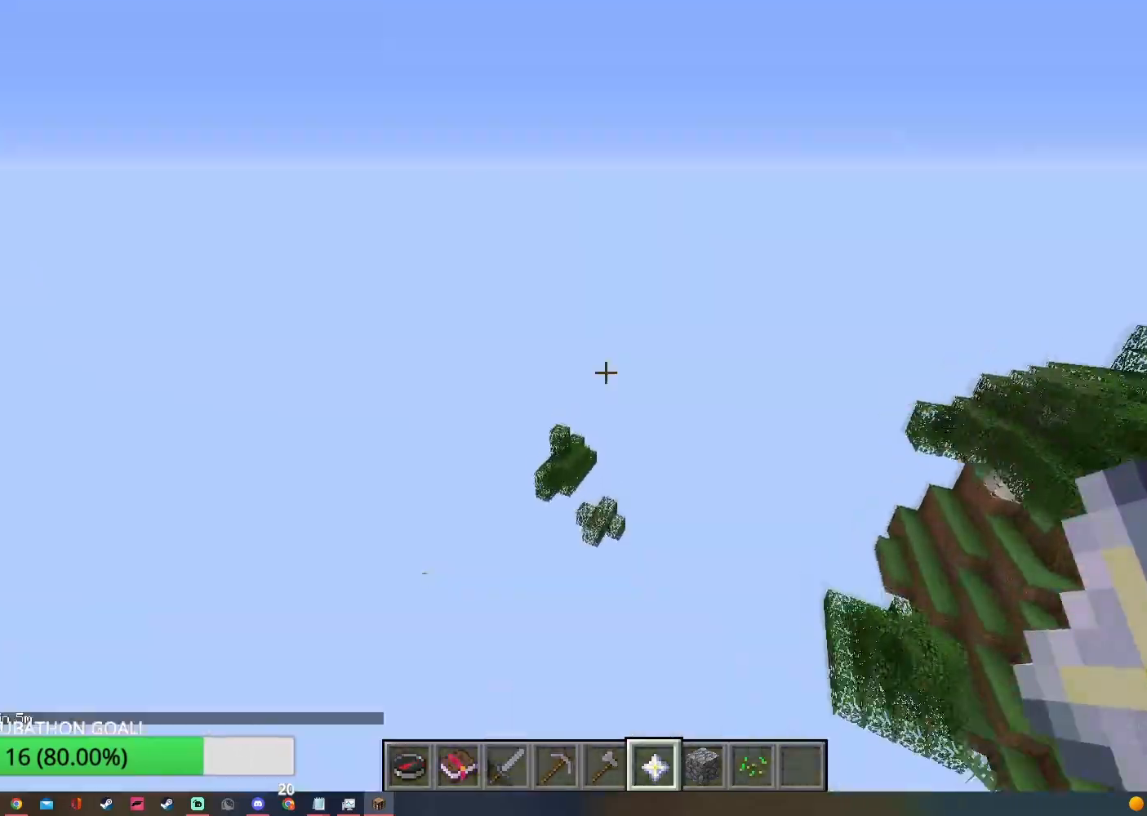
{"keys": ["w"], "mouse": [], "events": []}
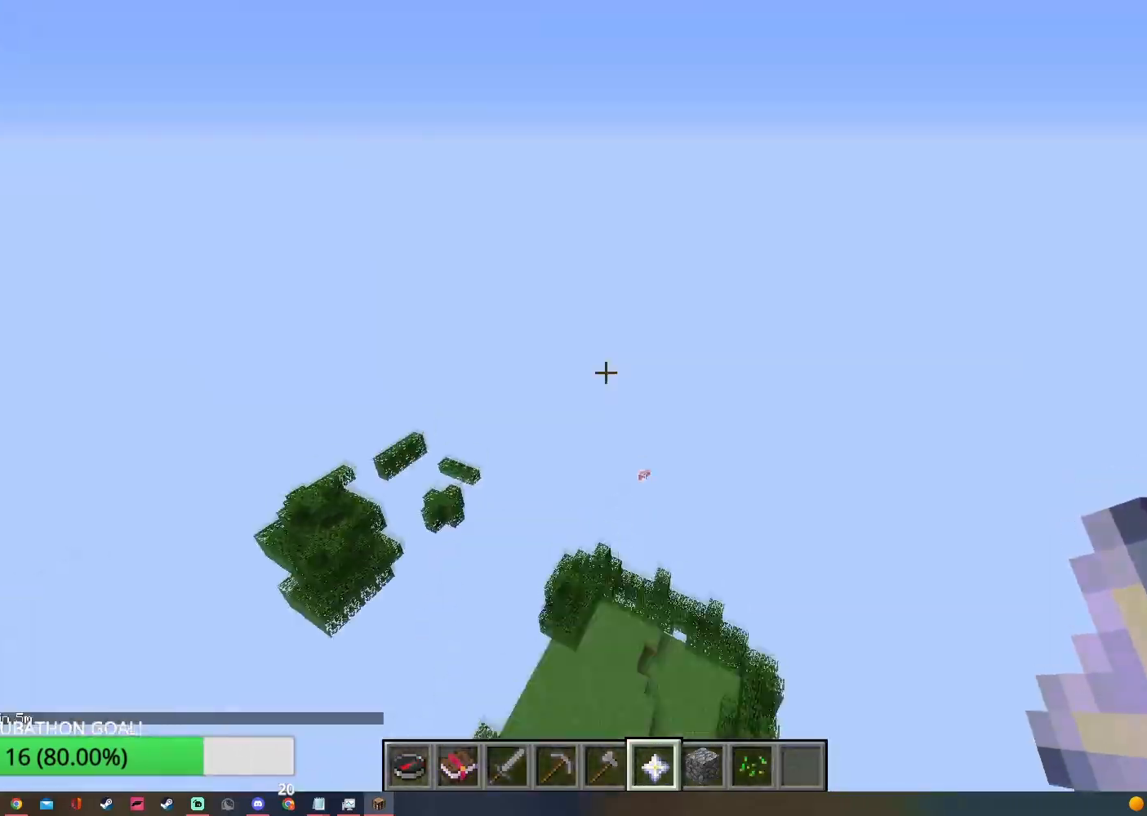
{"keys": ["w"], "mouse": [], "events": []}
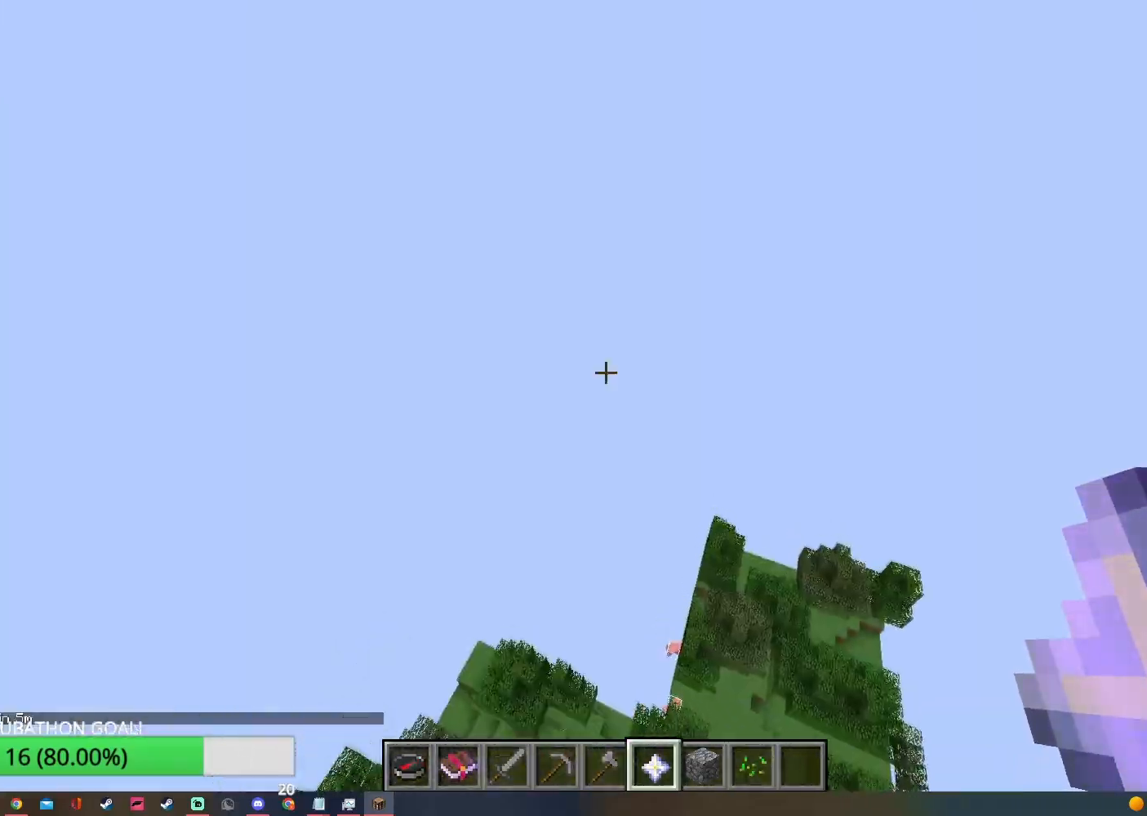
{"keys": ["w"], "mouse": [], "events": []}
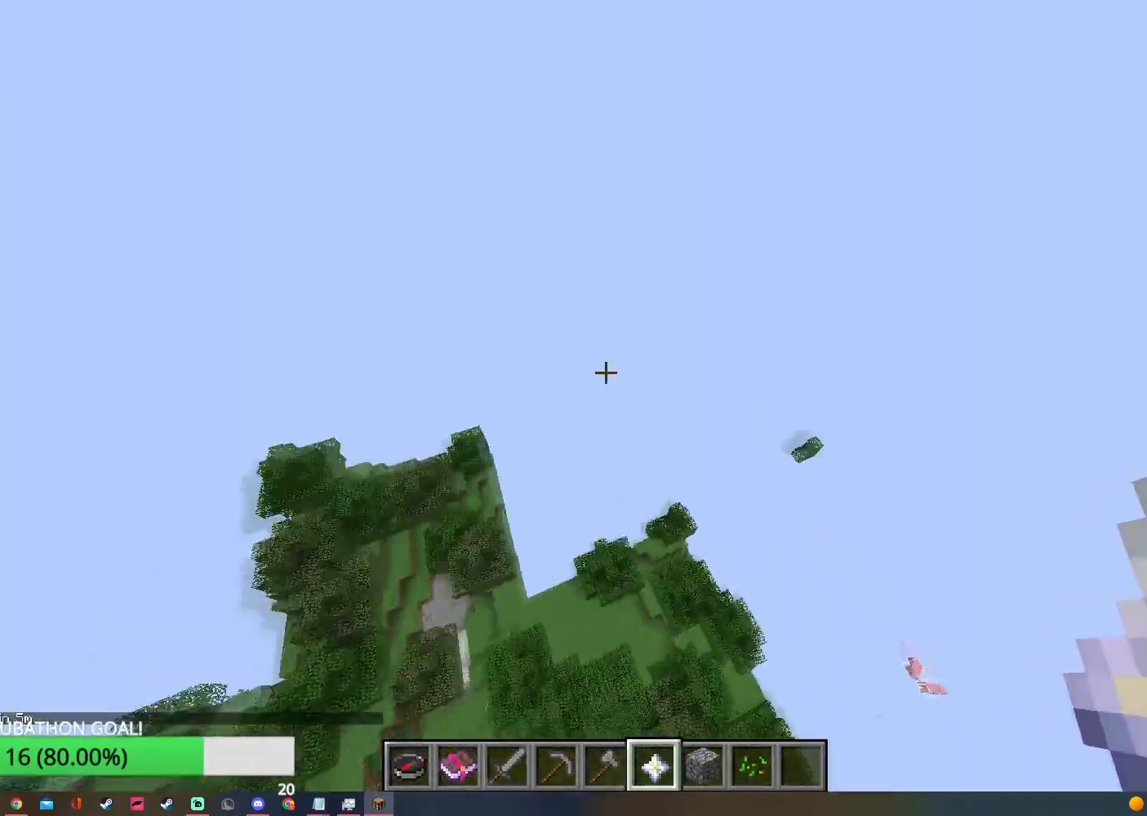
{"keys": ["w"], "mouse": [], "events": []}
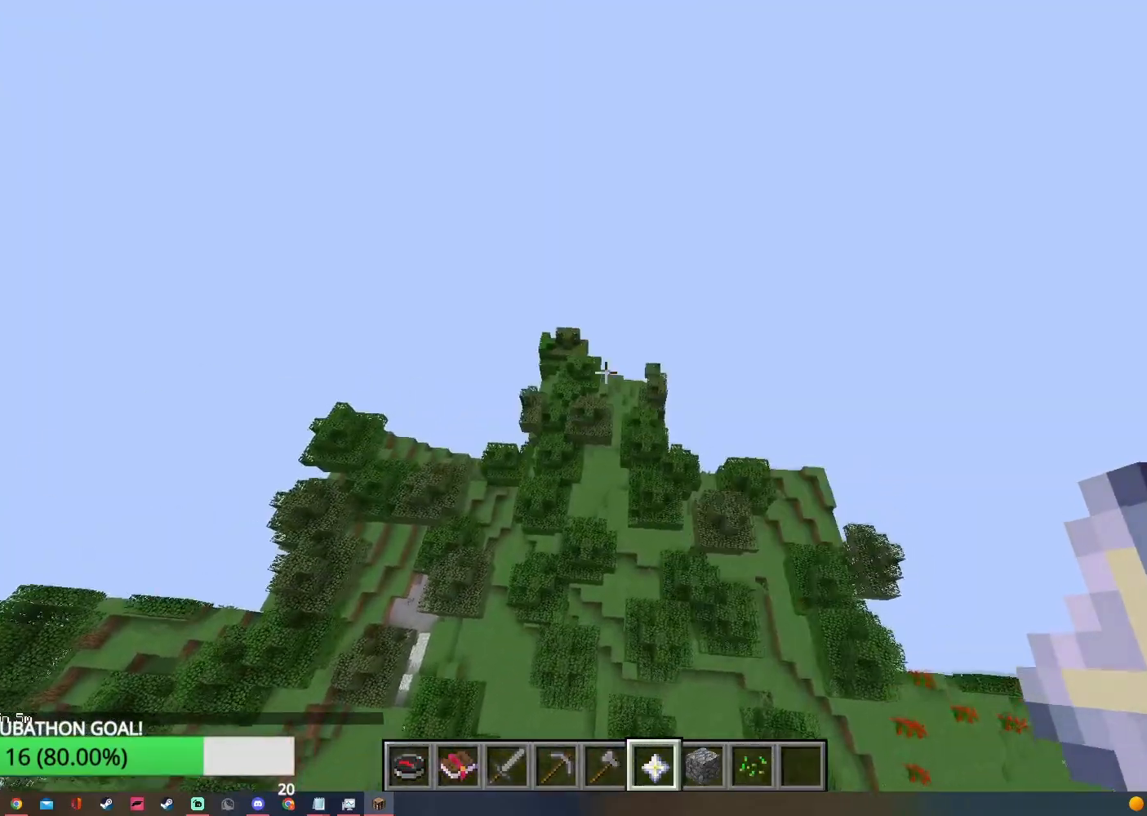
{"keys": ["a", "w"], "mouse": [], "events": [[450, "a", "down"]]}
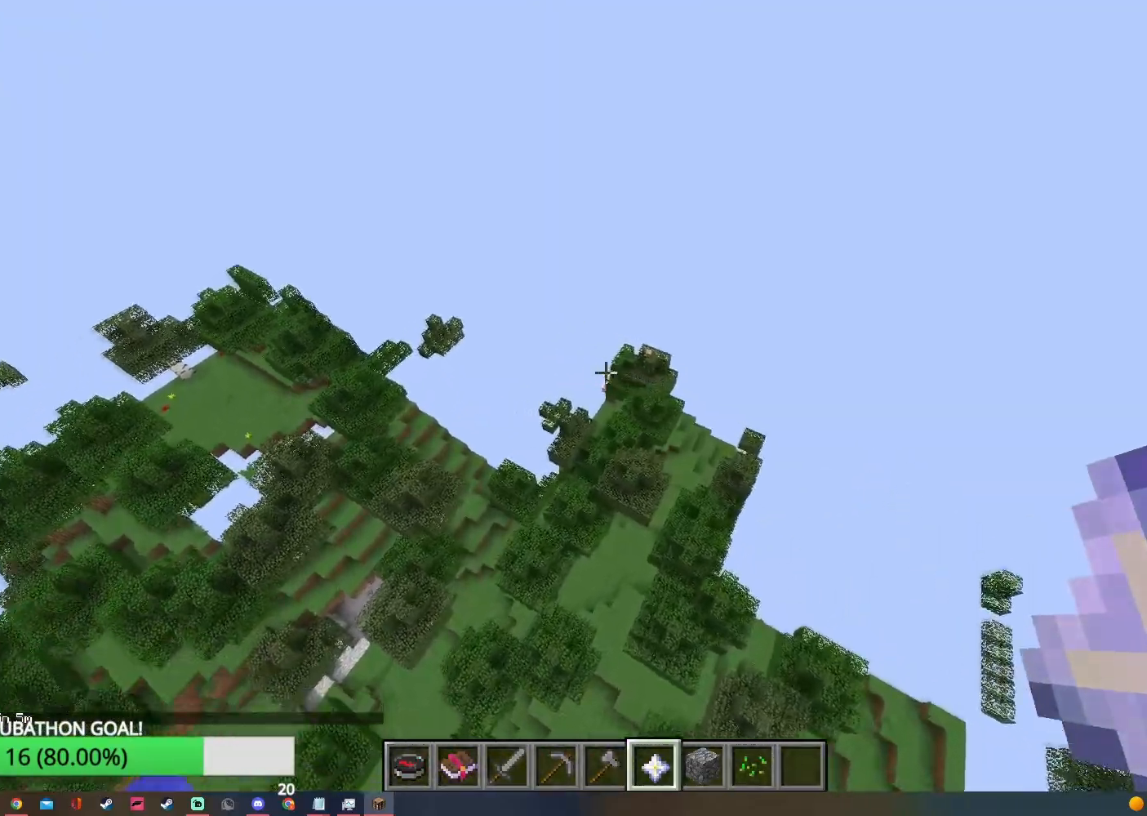
{"keys": ["a", "w"], "mouse": [], "events": []}
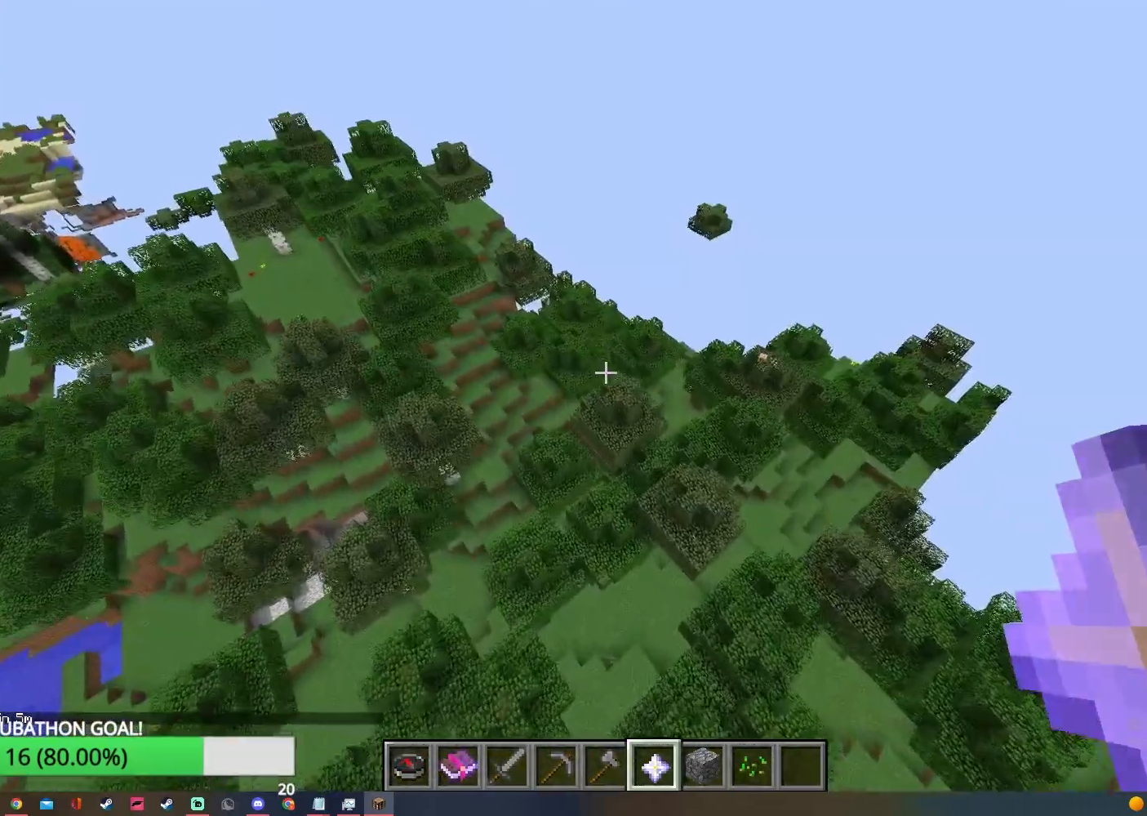
{"keys": ["a", "w"], "mouse": [], "events": []}